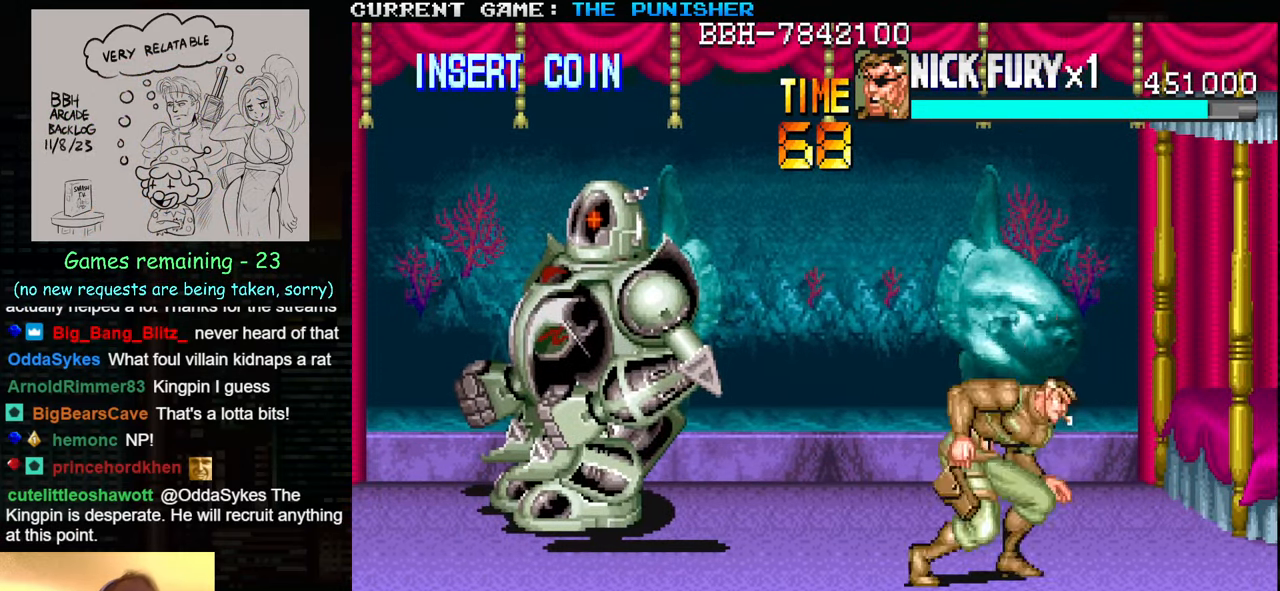
Gameplay with a controller (arcade stick); each line is a JSON object with the inputs held at the frame after it. "events" lists button and stick changes between this image and that frame as [ms after this image, input, new state], when the widget could be followed in between. Not read: L3 R3.
{"buttons": [], "left_stick": "center", "events": [[50, "left_stick", "up-left"], [250, "left_stick", "down"], [350, "left_stick", "up"], [400, "SQUARE", "down"], [450, "SQUARE", "up"], [484, "left_stick", "center"]]}
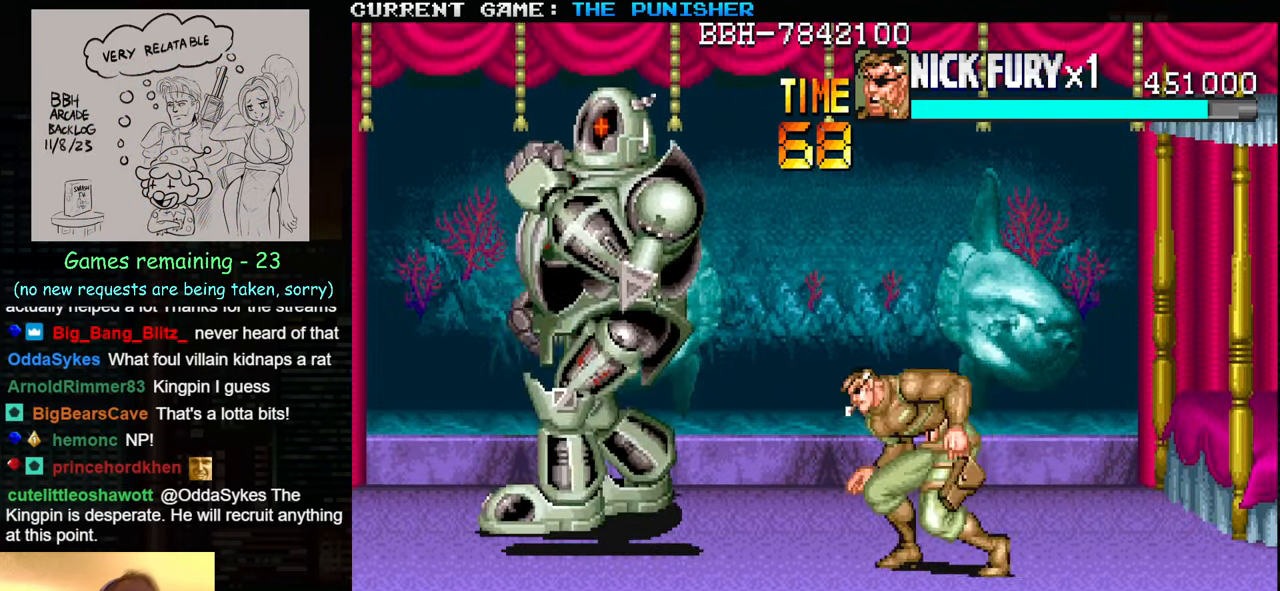
{"buttons": [], "left_stick": "center", "events": []}
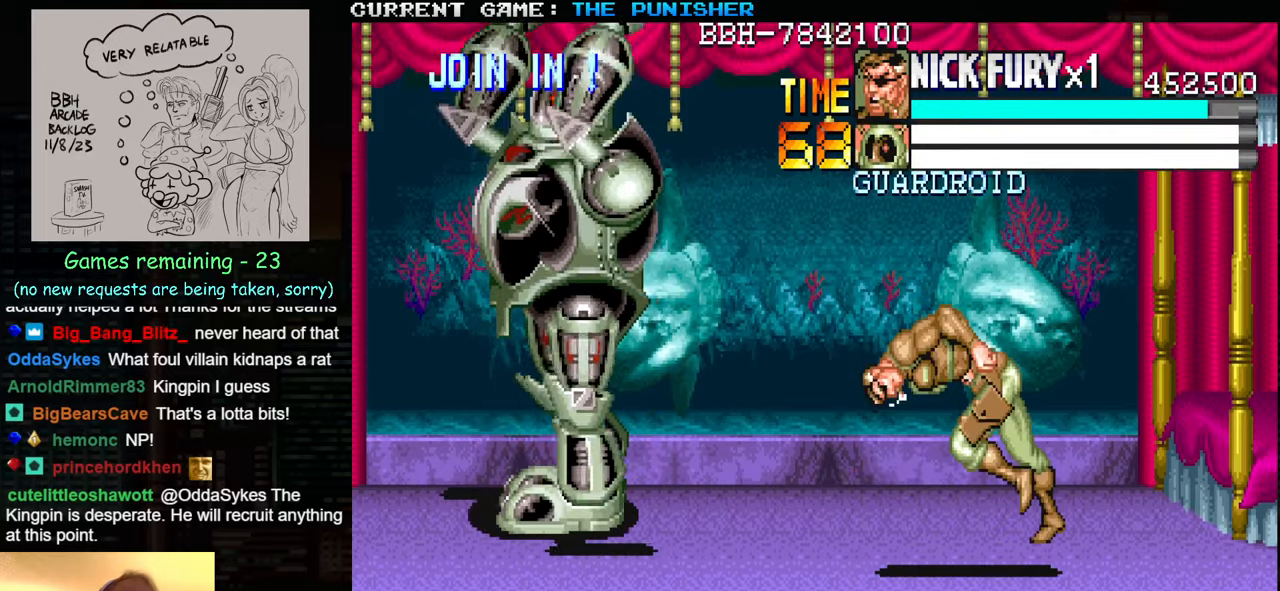
{"buttons": [], "left_stick": "up-right", "events": [[33, "left_stick", "down"], [400, "left_stick", "right"], [450, "left_stick", "up-right"]]}
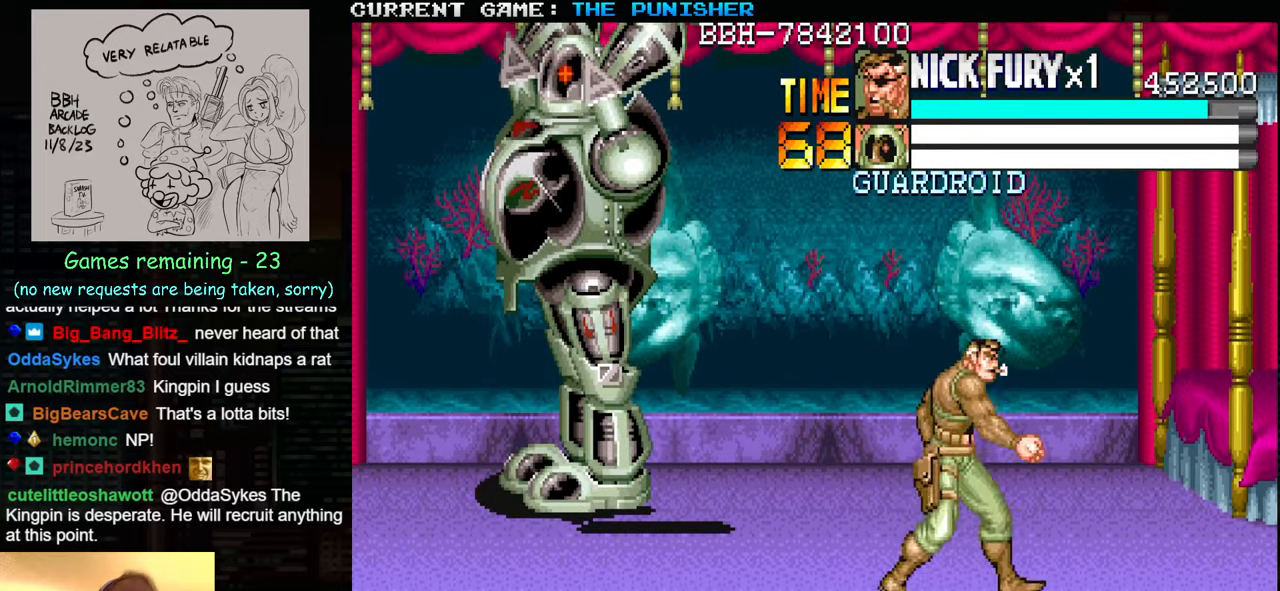
{"buttons": [], "left_stick": "center", "events": [[200, "left_stick", "up-left"], [416, "left_stick", "center"]]}
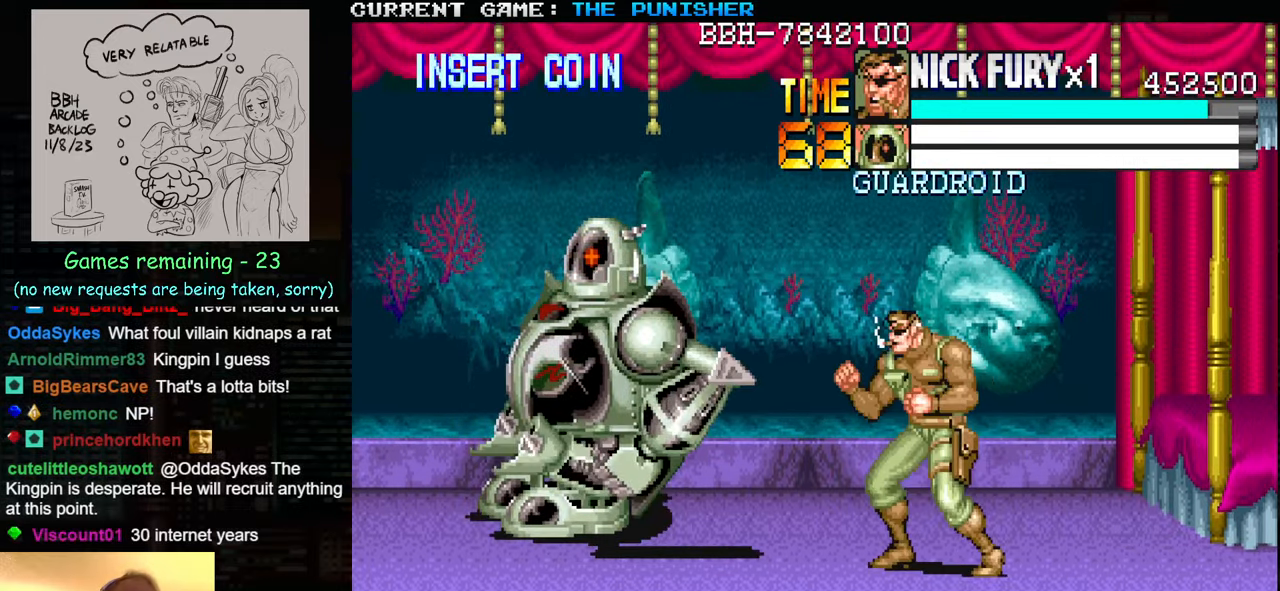
{"buttons": [], "left_stick": "down", "events": [[33, "left_stick", "down"]]}
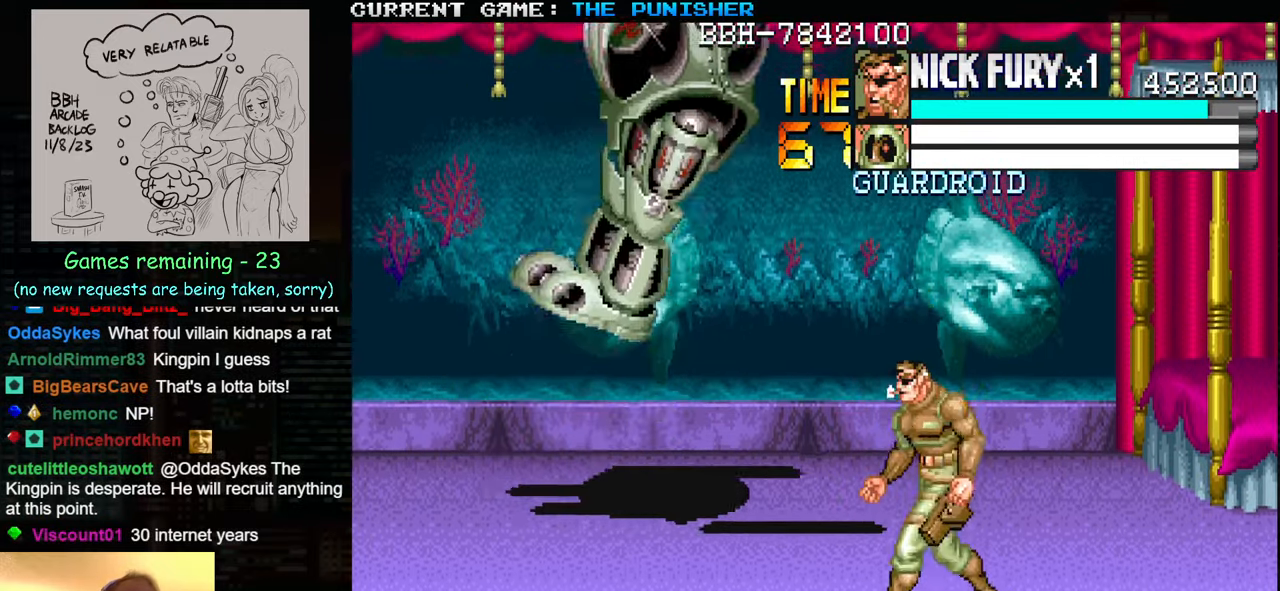
{"buttons": [], "left_stick": "left", "events": [[350, "left_stick", "left"], [450, "left_stick", "center"], [500, "left_stick", "left"]]}
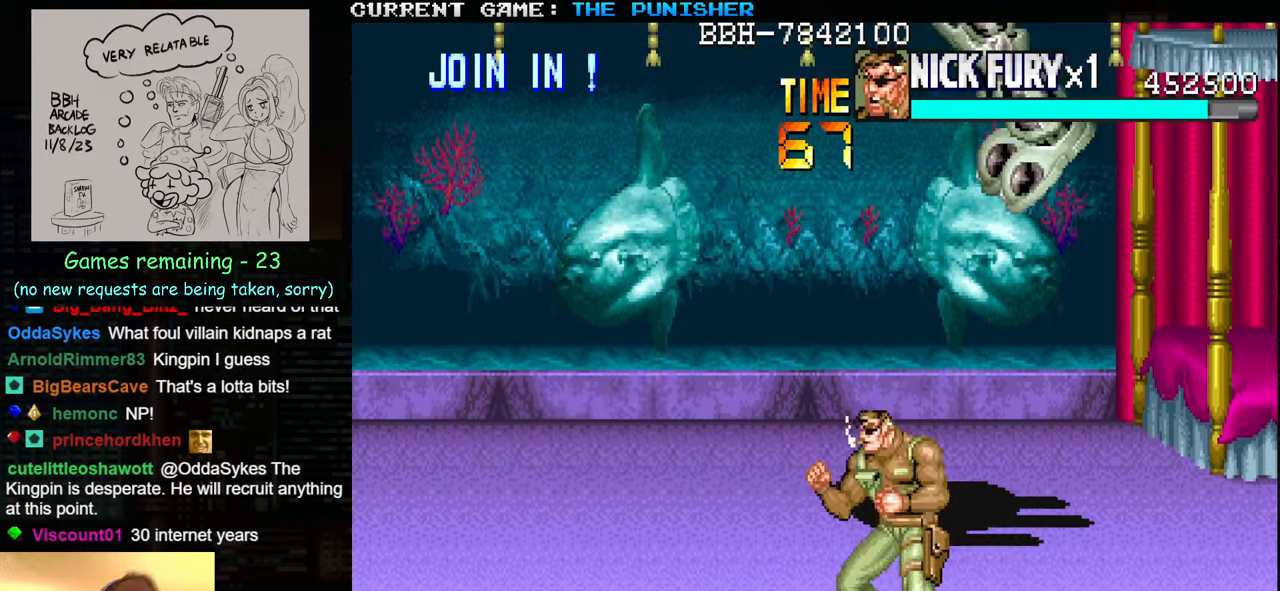
{"buttons": [], "left_stick": "up-left", "events": [[250, "left_stick", "up-left"]]}
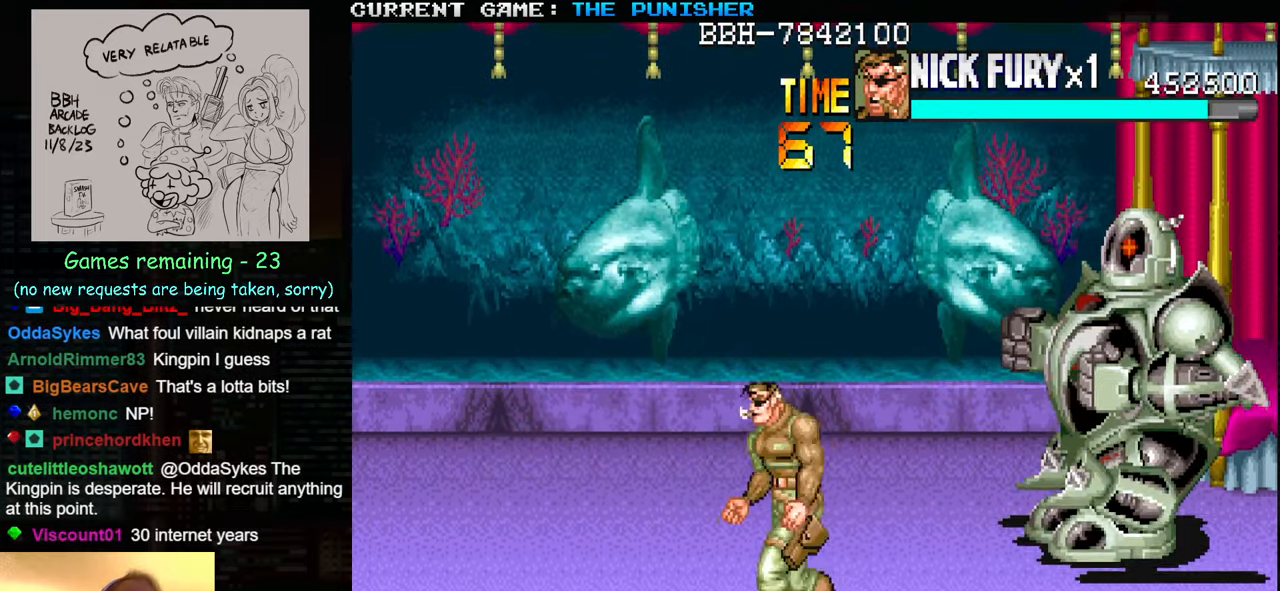
{"buttons": [], "left_stick": "up-right", "events": [[450, "left_stick", "up-right"]]}
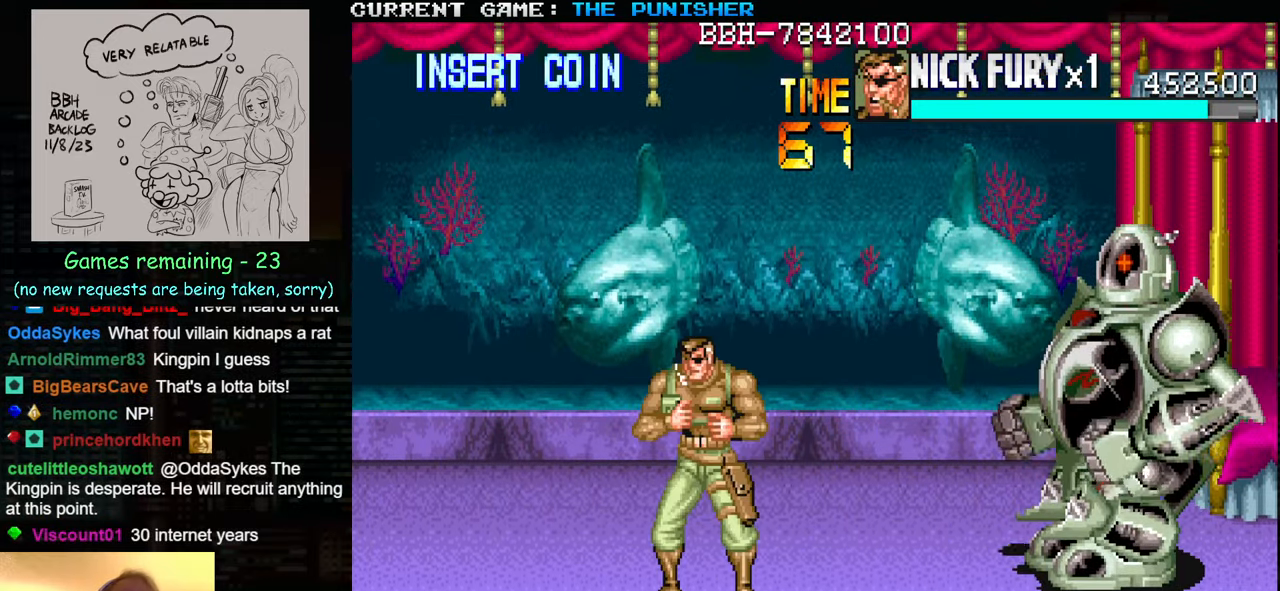
{"buttons": [], "left_stick": "center", "events": [[116, "left_stick", "down"], [216, "left_stick", "up"], [250, "SQUARE", "down"], [316, "SQUARE", "up"], [350, "left_stick", "center"]]}
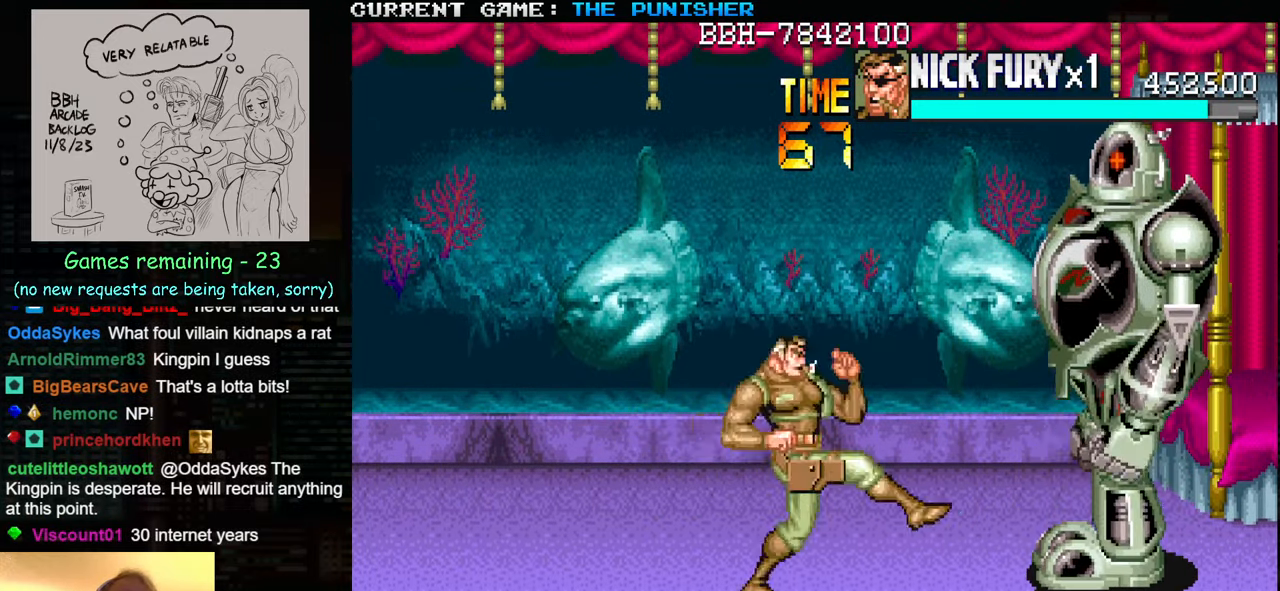
{"buttons": [], "left_stick": "down", "events": [[333, "left_stick", "down"]]}
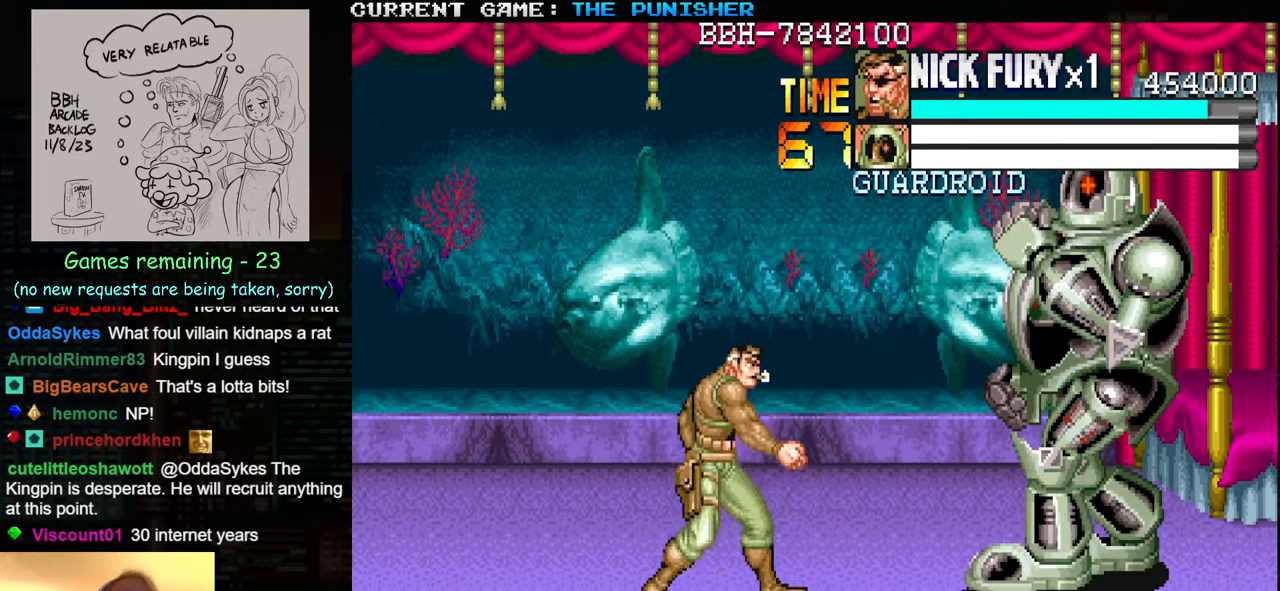
{"buttons": [], "left_stick": "right", "events": [[400, "left_stick", "right"]]}
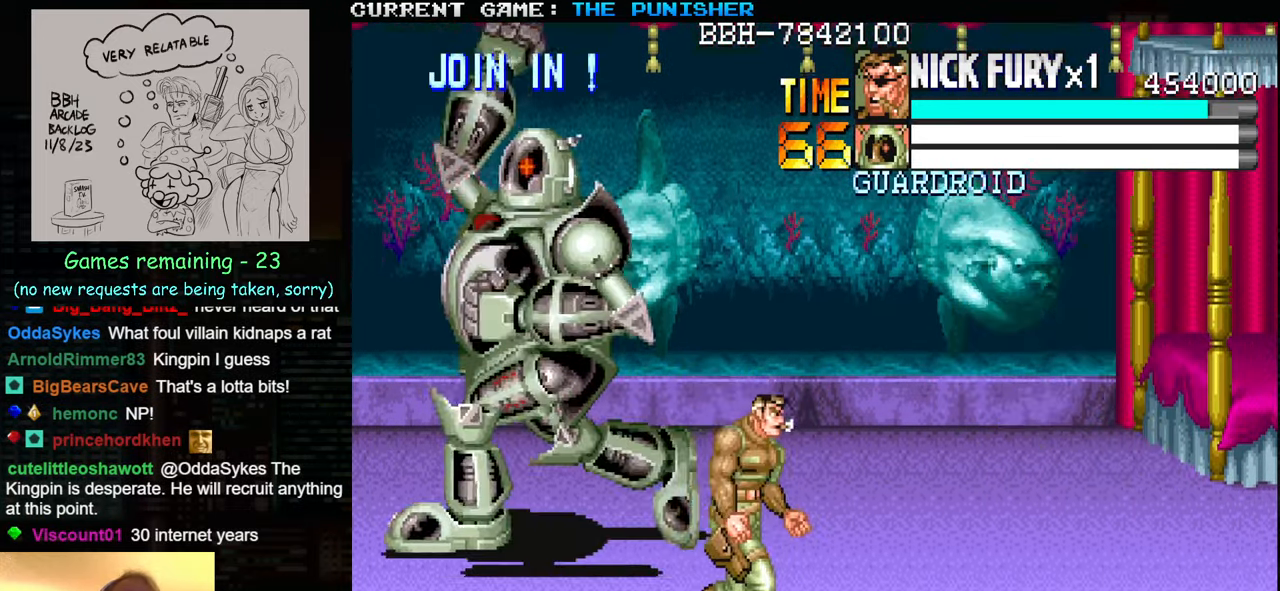
{"buttons": [], "left_stick": "up-right", "events": [[16, "left_stick", "up-right"]]}
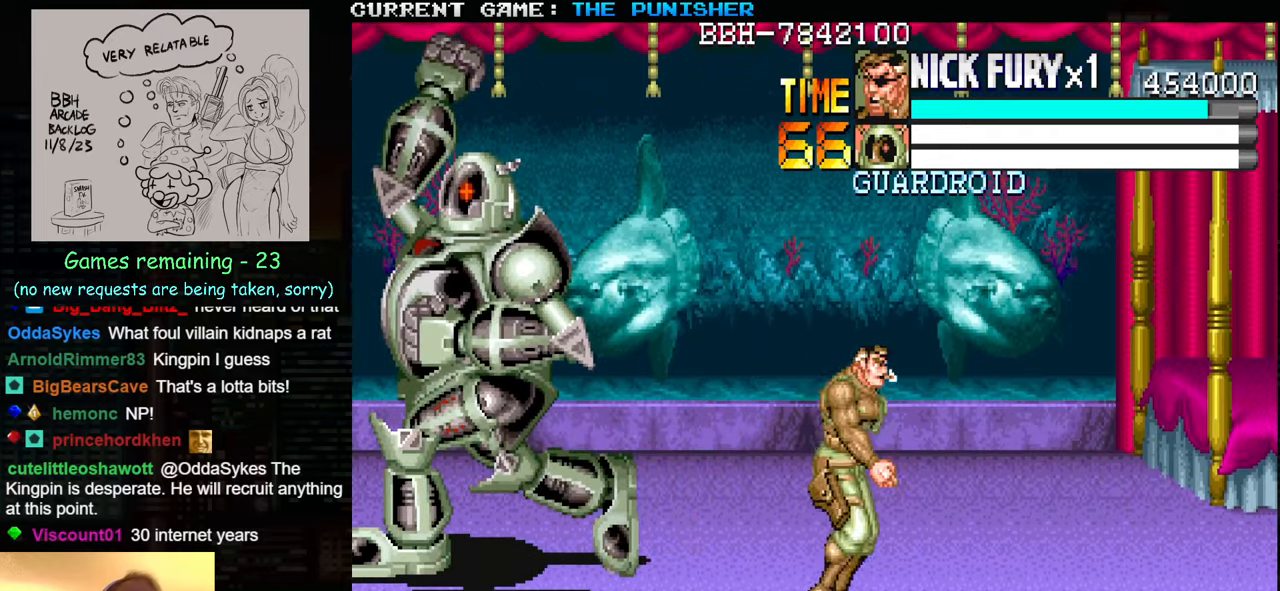
{"buttons": [], "left_stick": "up", "events": [[117, "left_stick", "up-left"], [233, "left_stick", "center"], [283, "left_stick", "down"], [400, "left_stick", "up"], [433, "SQUARE", "down"], [500, "SQUARE", "up"]]}
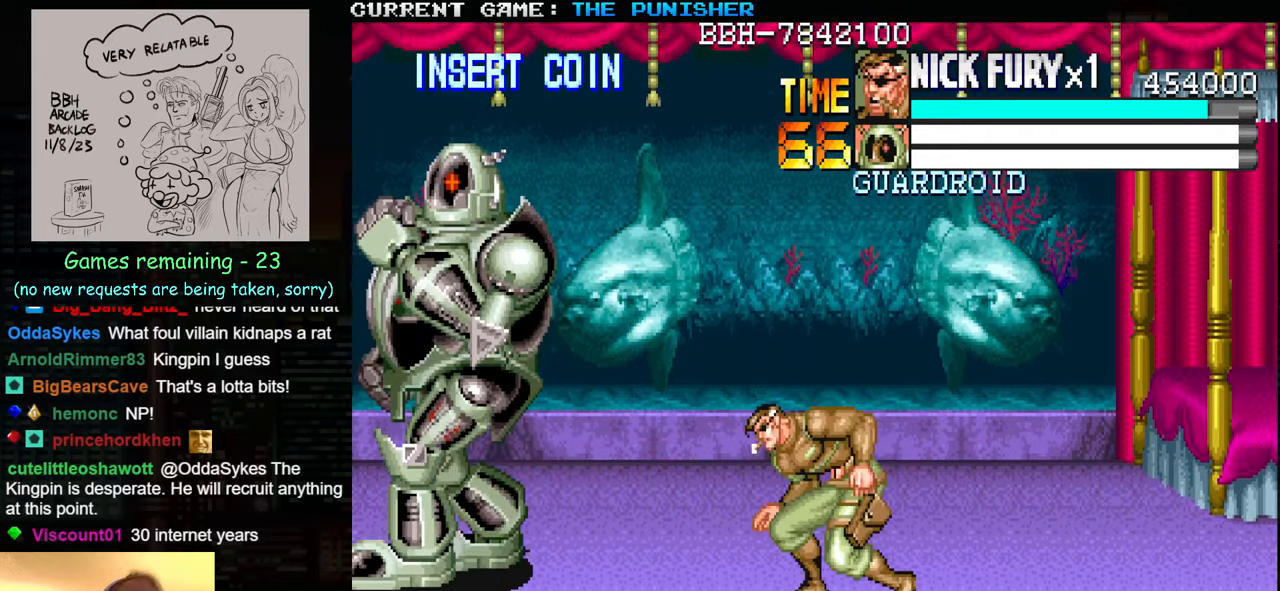
{"buttons": [], "left_stick": "center", "events": [[17, "left_stick", "center"]]}
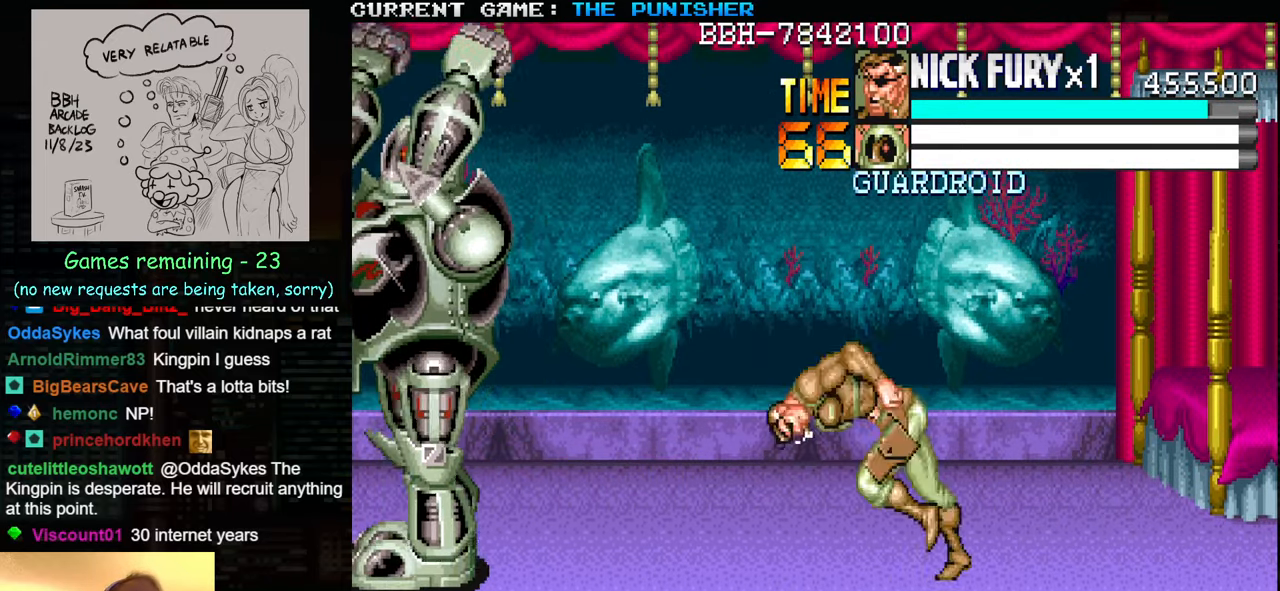
{"buttons": [], "left_stick": "down", "events": [[133, "left_stick", "down"]]}
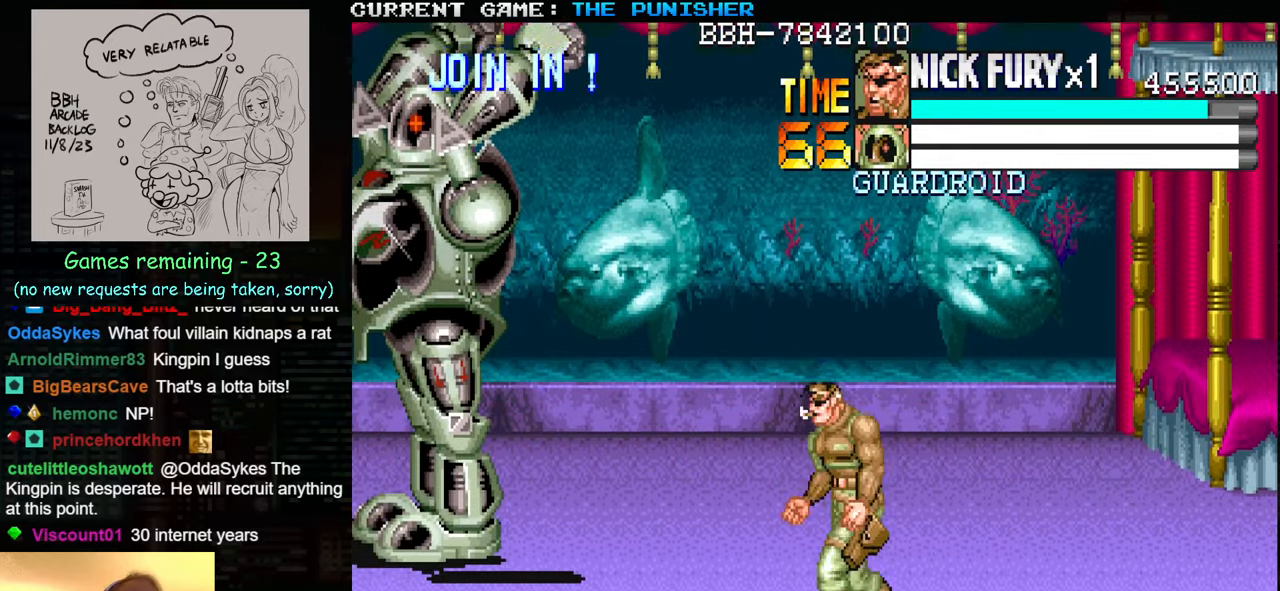
{"buttons": [], "left_stick": "center", "events": [[50, "left_stick", "center"]]}
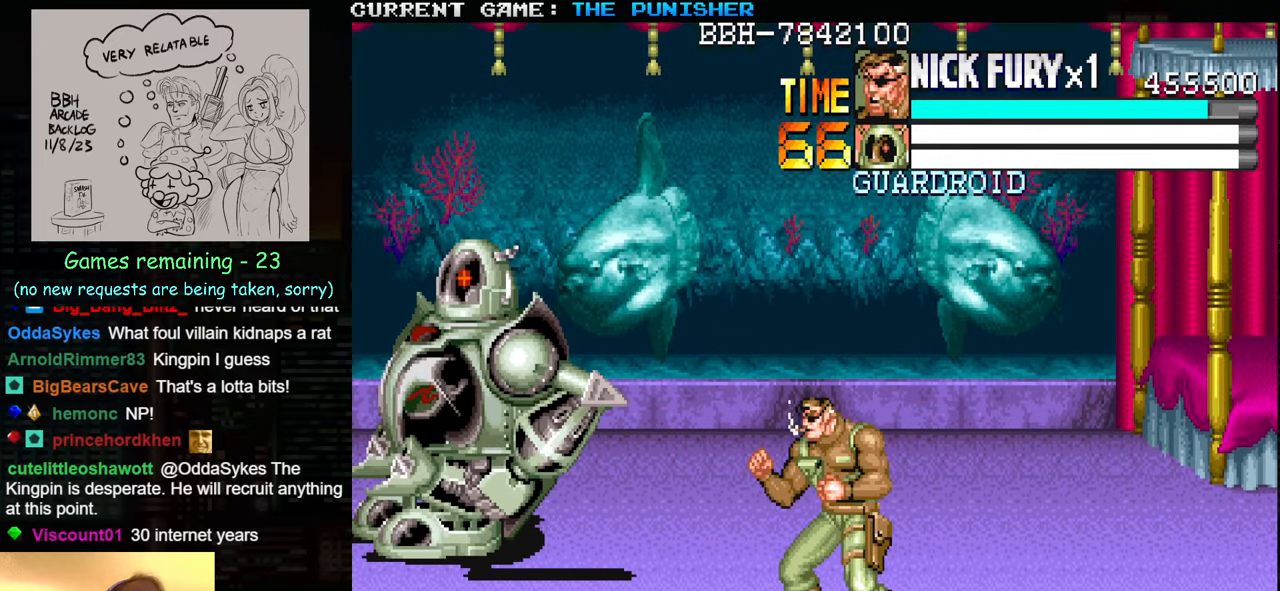
{"buttons": [], "left_stick": "center", "events": []}
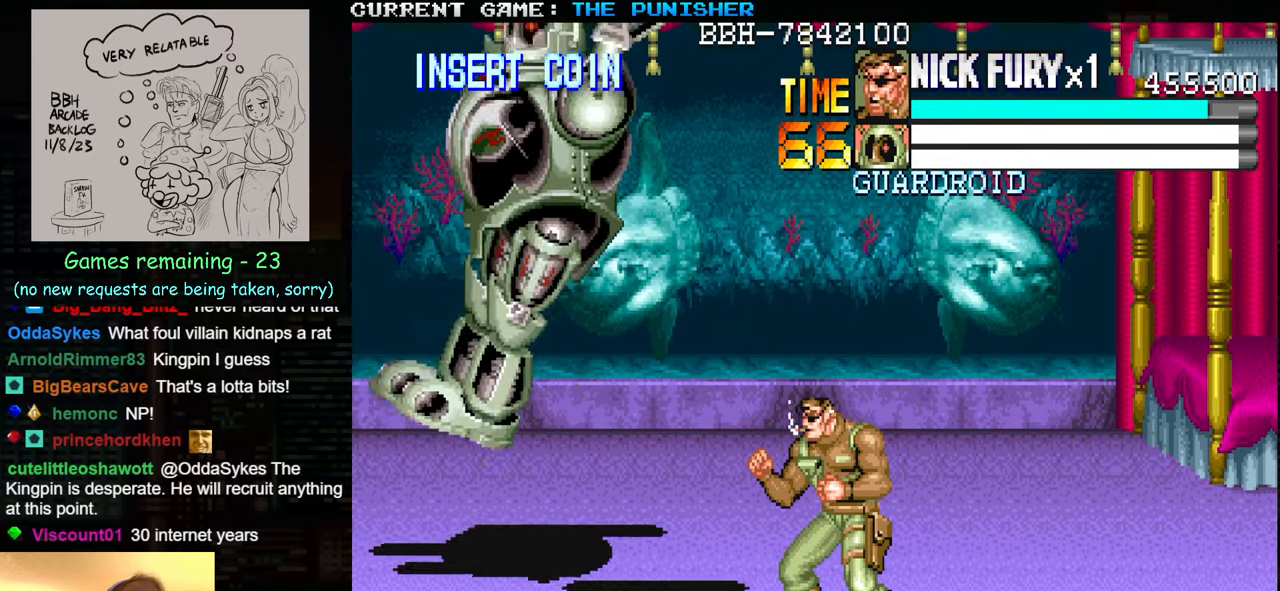
{"buttons": [], "left_stick": "right", "events": [[100, "left_stick", "right"], [200, "left_stick", "center"], [250, "left_stick", "right"]]}
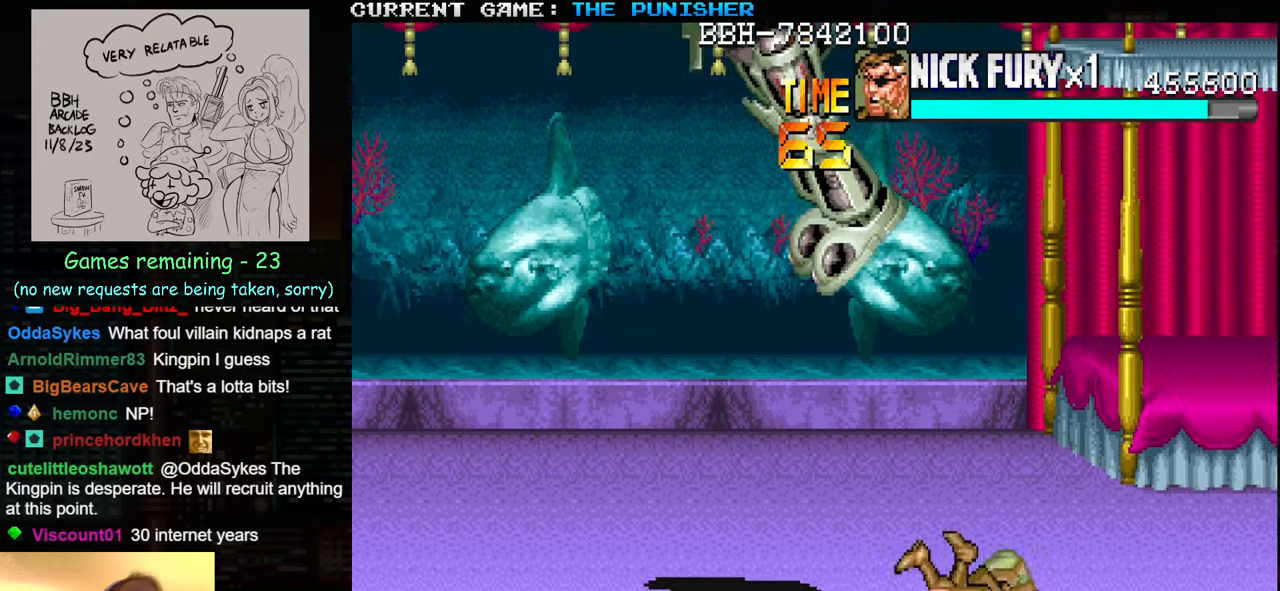
{"buttons": [], "left_stick": "center", "events": [[483, "left_stick", "center"]]}
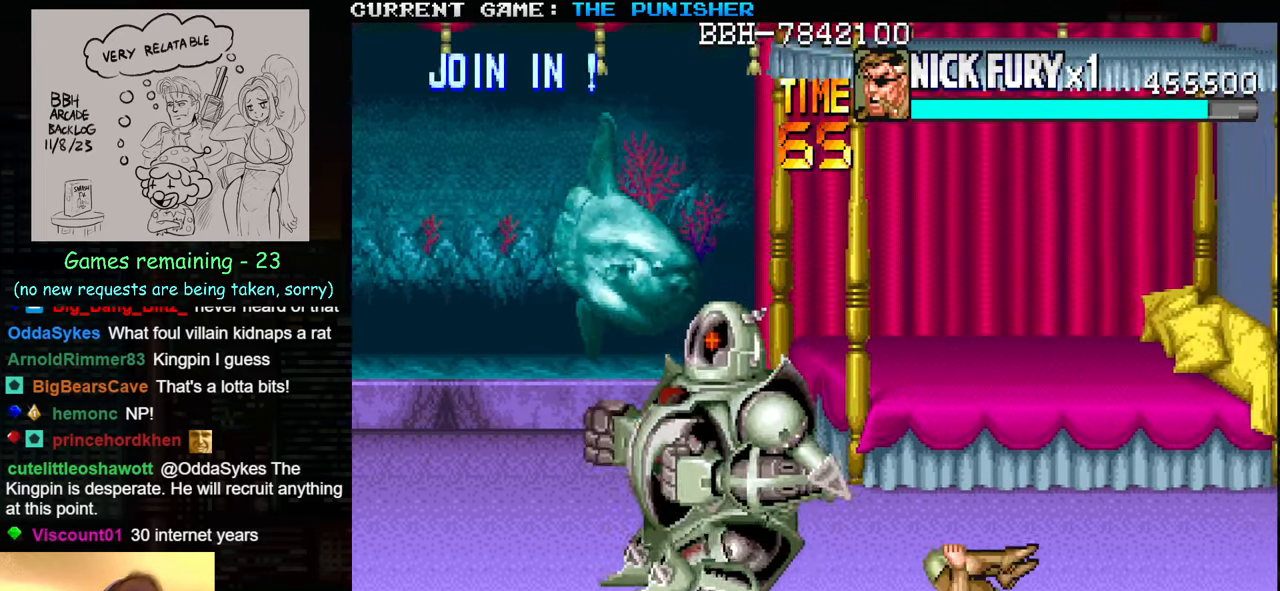
{"buttons": ["SQUARE"], "left_stick": "center", "events": [[100, "left_stick", "left"], [183, "SQUARE", "down"], [250, "SQUARE", "up"], [250, "left_stick", "center"], [350, "SQUARE", "down"], [383, "SQUARE", "up"], [500, "SQUARE", "down"]]}
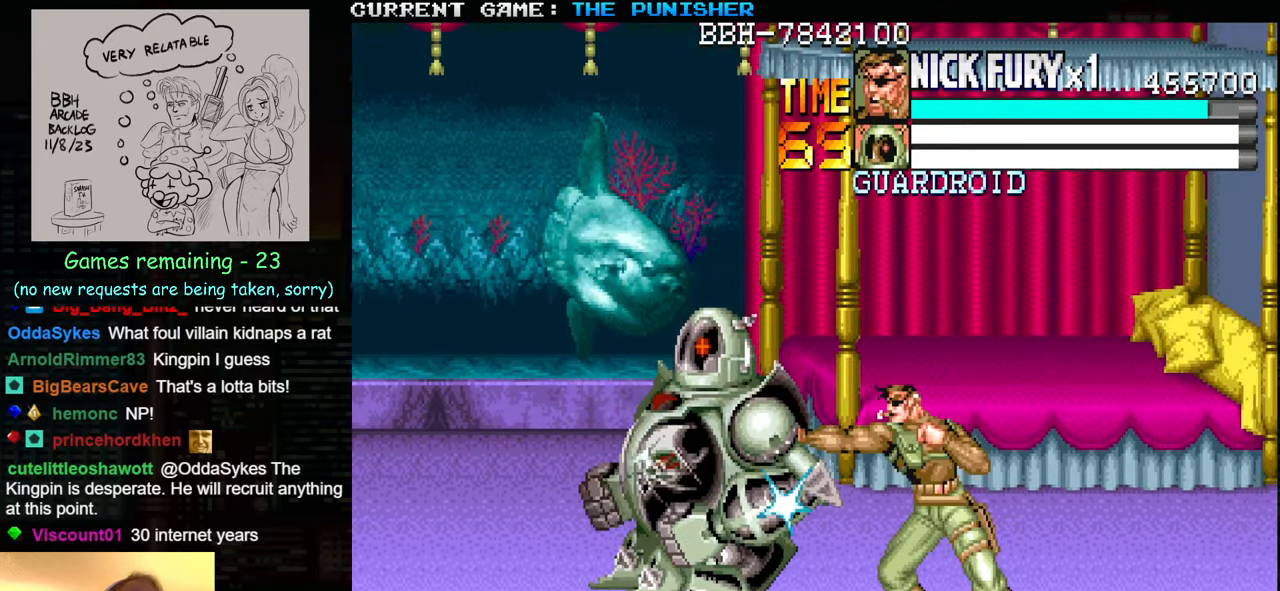
{"buttons": [], "left_stick": "up", "events": [[50, "SQUARE", "up"], [100, "SQUARE", "down"], [150, "SQUARE", "up"], [167, "SQUARE", "down"], [217, "SQUARE", "up"], [433, "left_stick", "up"]]}
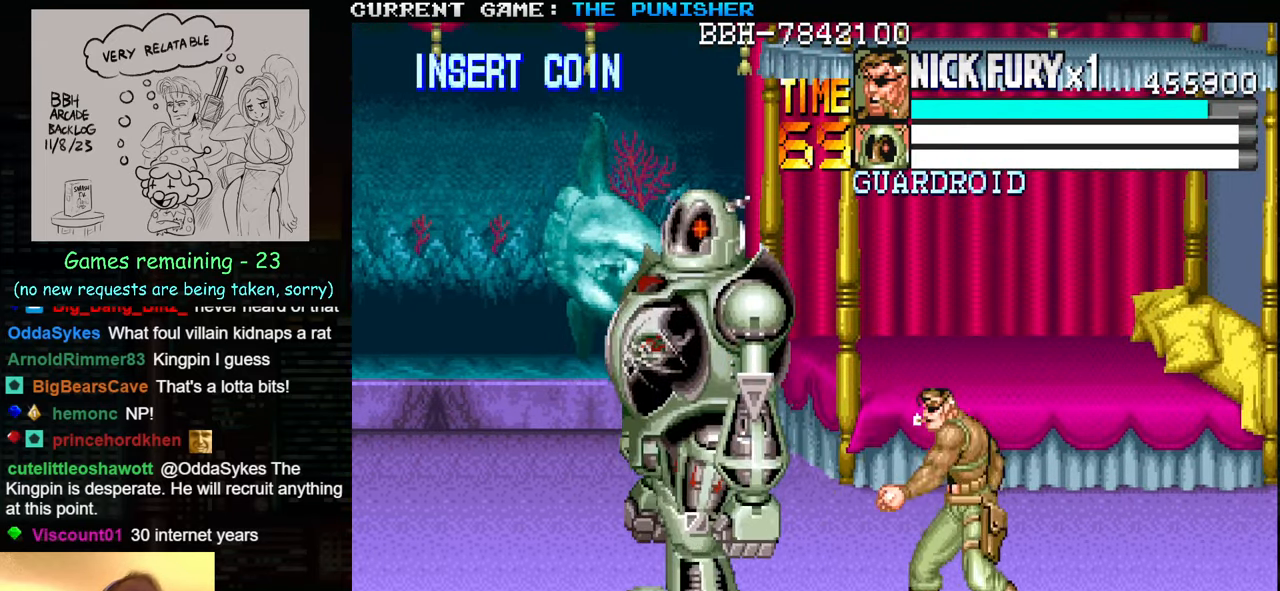
{"buttons": [], "left_stick": "up", "events": []}
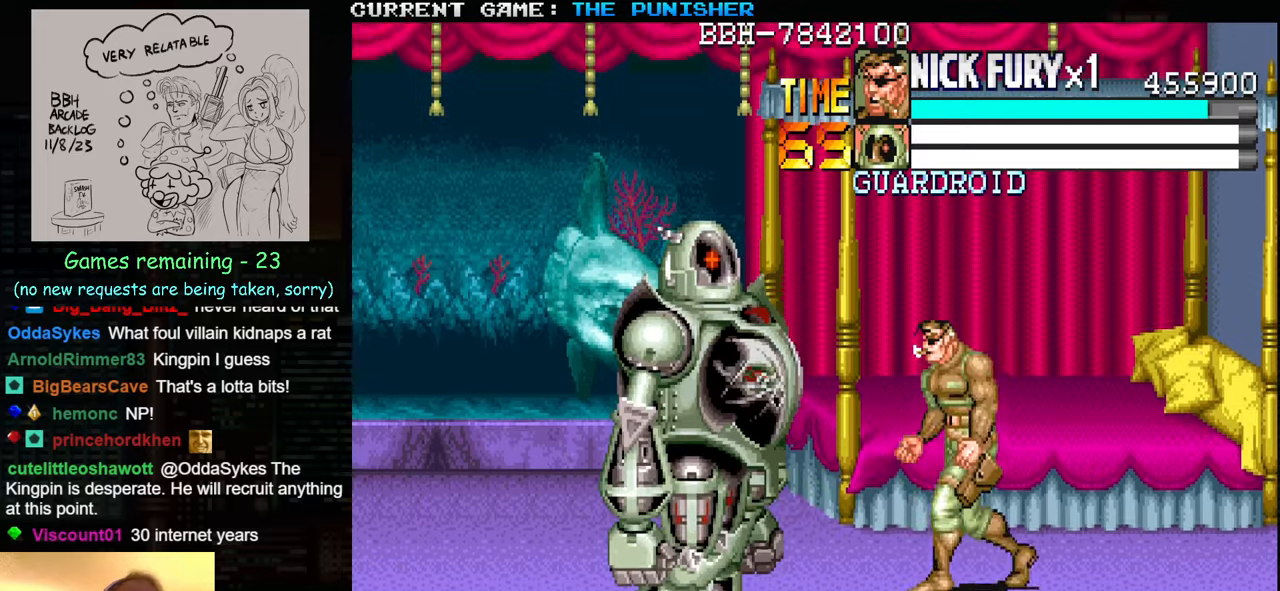
{"buttons": ["SQUARE"], "left_stick": "up", "events": [[317, "SQUARE", "down"], [400, "SQUARE", "up"], [500, "SQUARE", "down"]]}
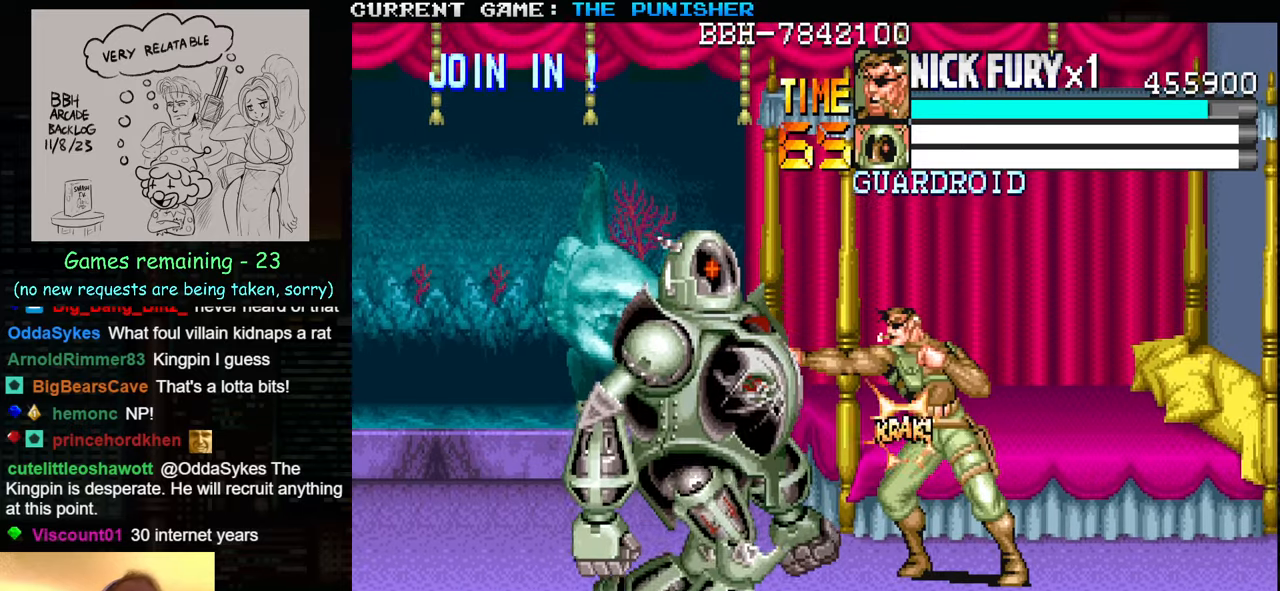
{"buttons": [], "left_stick": "up", "events": [[84, "SQUARE", "up"], [150, "SQUARE", "down"], [284, "SQUARE", "up"], [334, "SQUARE", "down"], [367, "SQUARE", "up"], [400, "SQUARE", "down"], [450, "SQUARE", "up"]]}
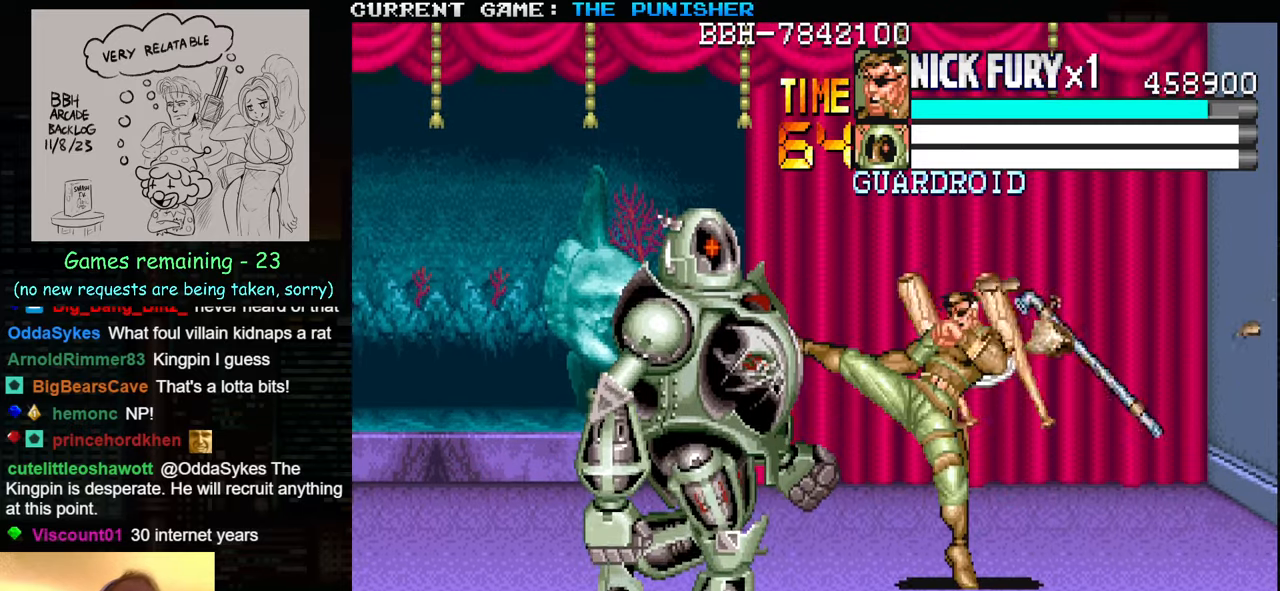
{"buttons": [], "left_stick": "up", "events": []}
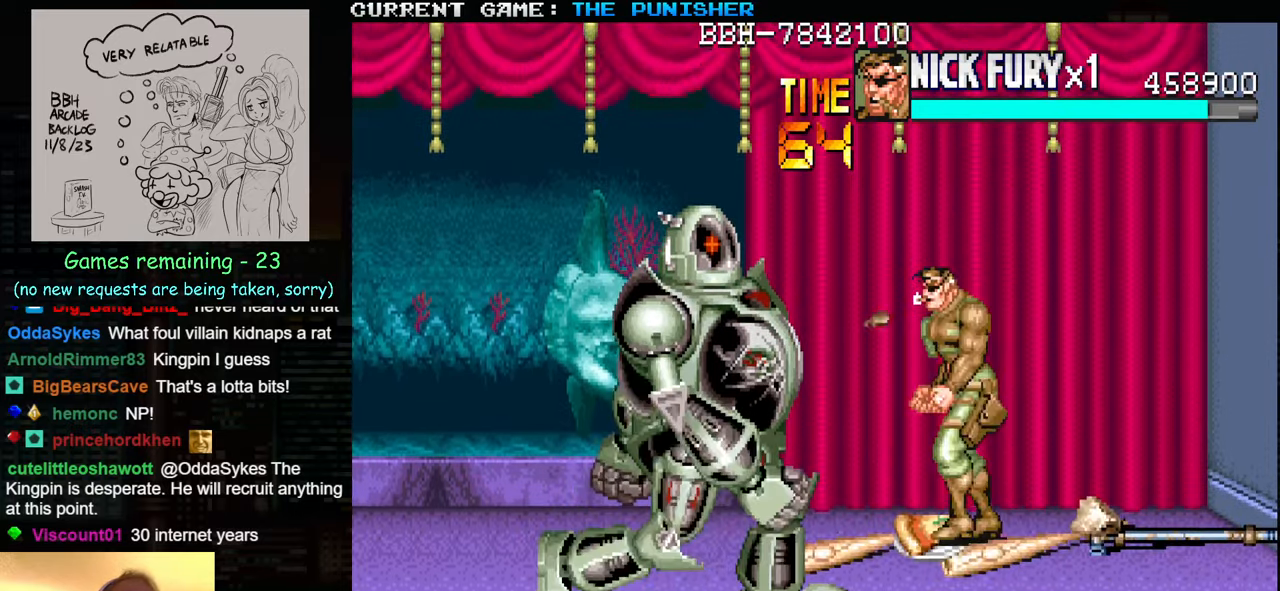
{"buttons": [], "left_stick": "down-right", "events": [[84, "left_stick", "center"], [134, "left_stick", "right"], [217, "left_stick", "center"], [284, "left_stick", "right"], [417, "left_stick", "down-right"]]}
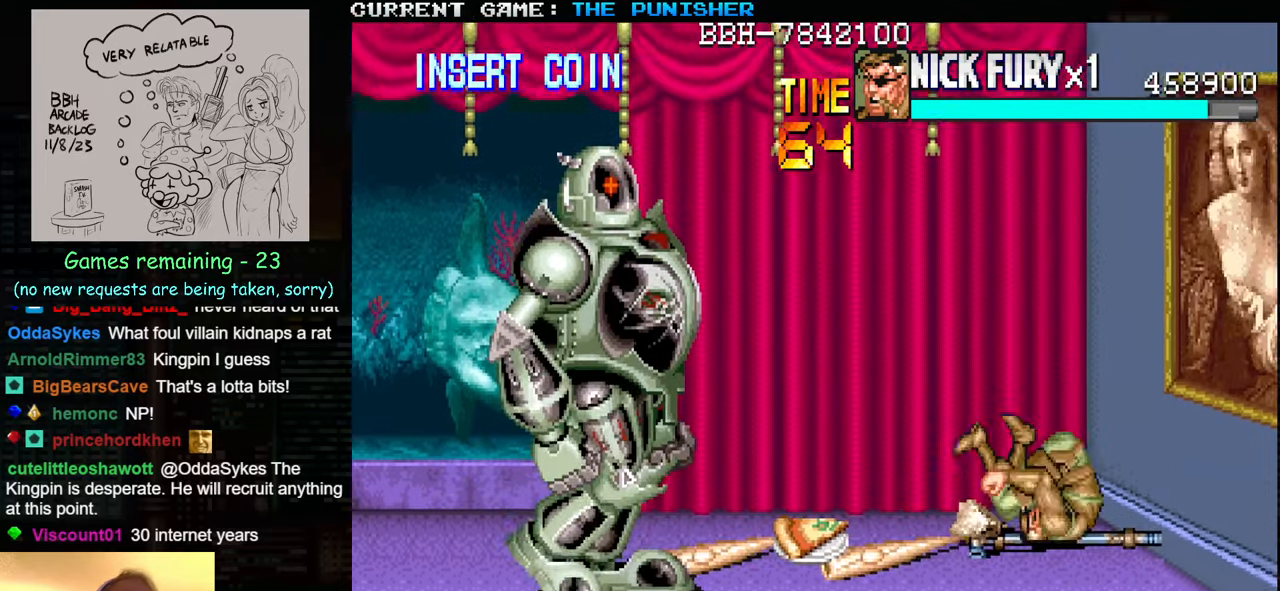
{"buttons": [], "left_stick": "down-left", "events": [[67, "left_stick", "down"], [167, "left_stick", "down-left"]]}
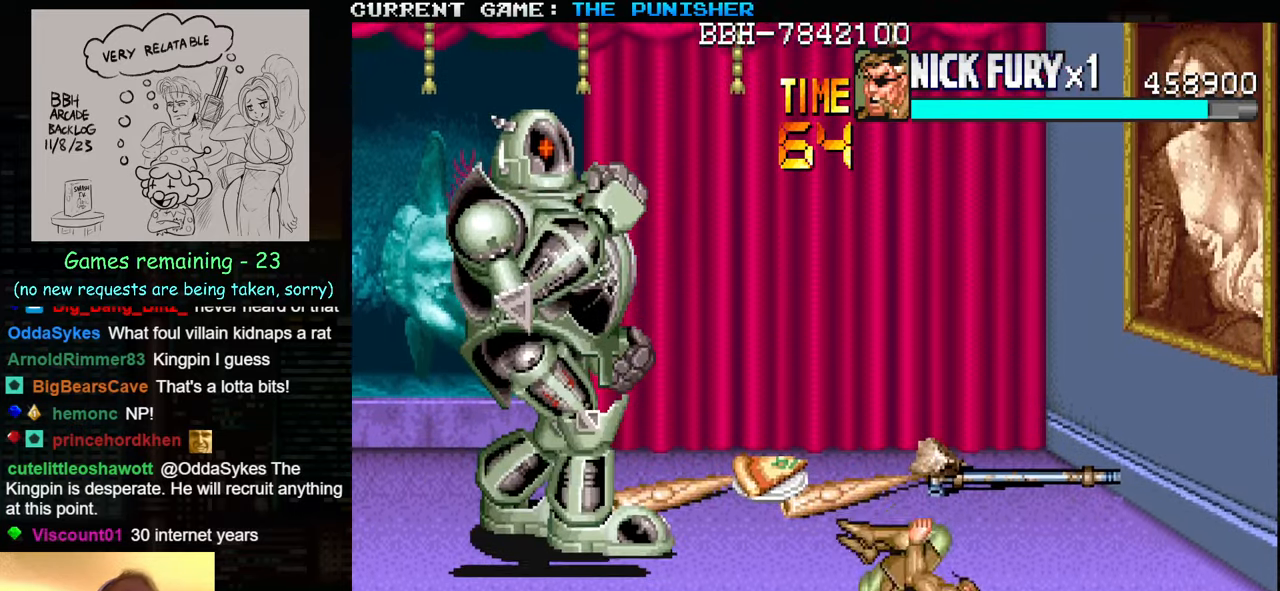
{"buttons": [], "left_stick": "center", "events": [[67, "left_stick", "center"]]}
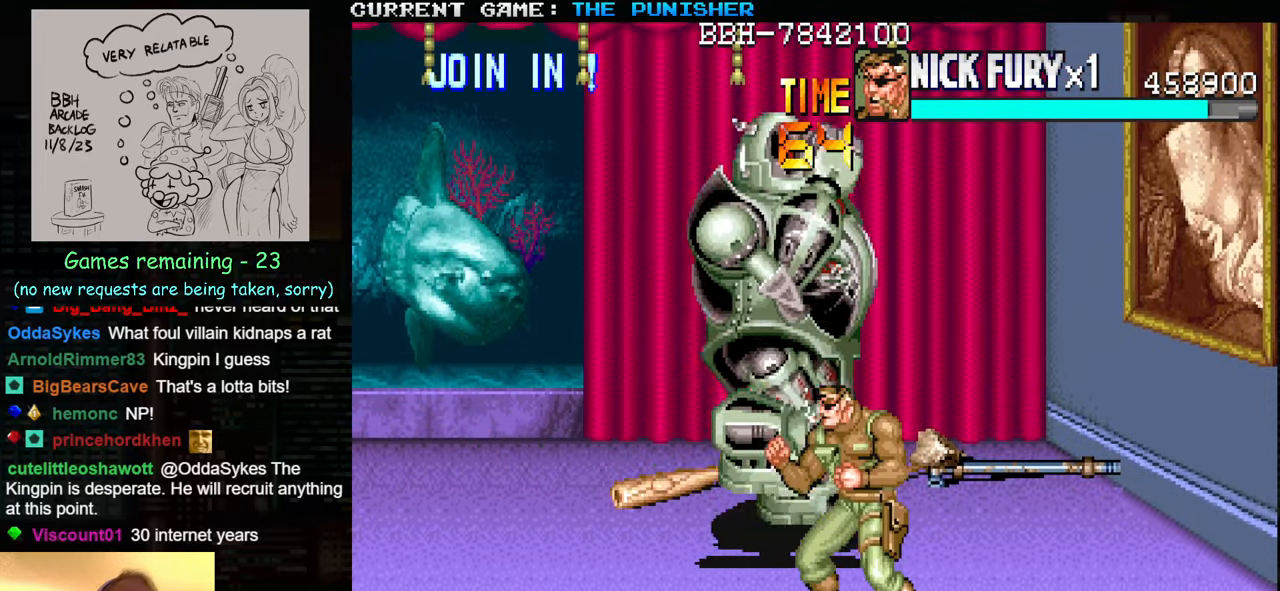
{"buttons": [], "left_stick": "up-right", "events": [[67, "left_stick", "left"], [134, "left_stick", "up"], [367, "left_stick", "up-right"]]}